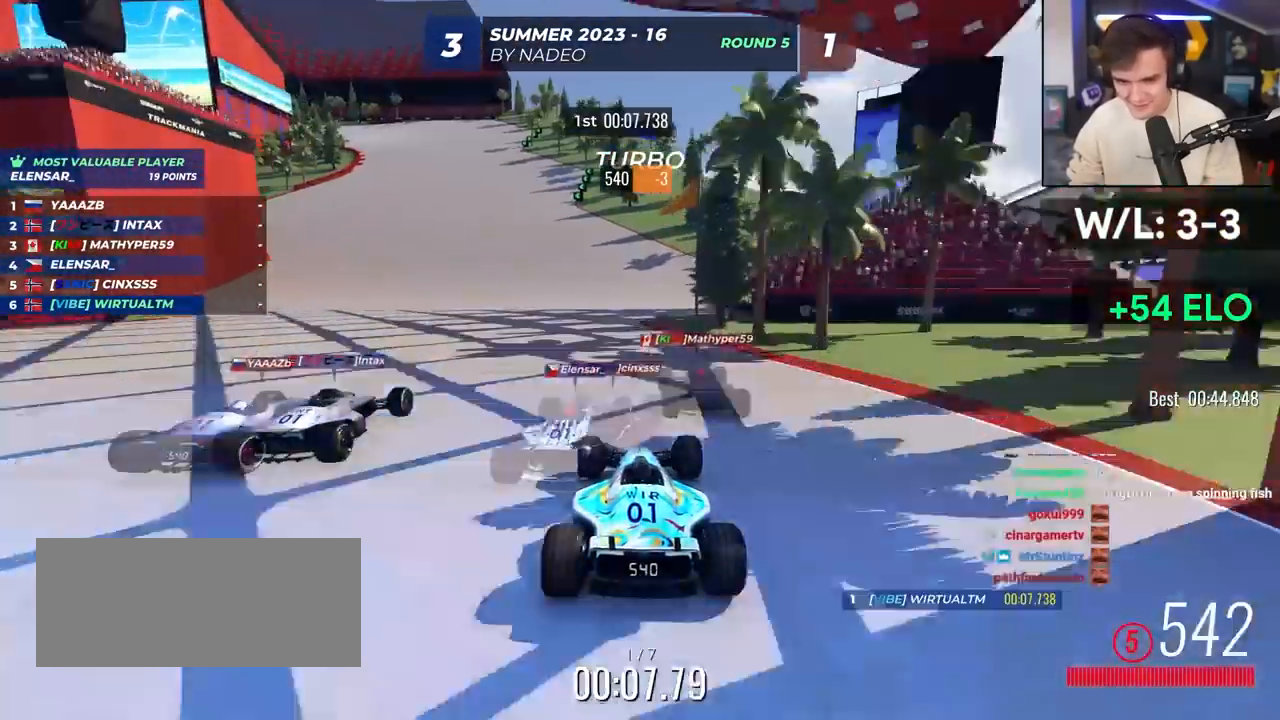
Gameplay with keyboard; each line is a JSON object with the keys held at the frame after it. "events" lists presses ("down") and releases ("up") of "brake", "down", "left", "right" and "up" between this image and that frame as [ms after this image, input, new state], when the widget could be followed in between. No other keys are recorded. Mouse input is not recorded. Key names are as the overlay labels them; some are game actions (e.g. jump) rather than physical keys.
{"keys": ["left", "up"], "events": [[133, "left", "up"], [283, "left", "down"]]}
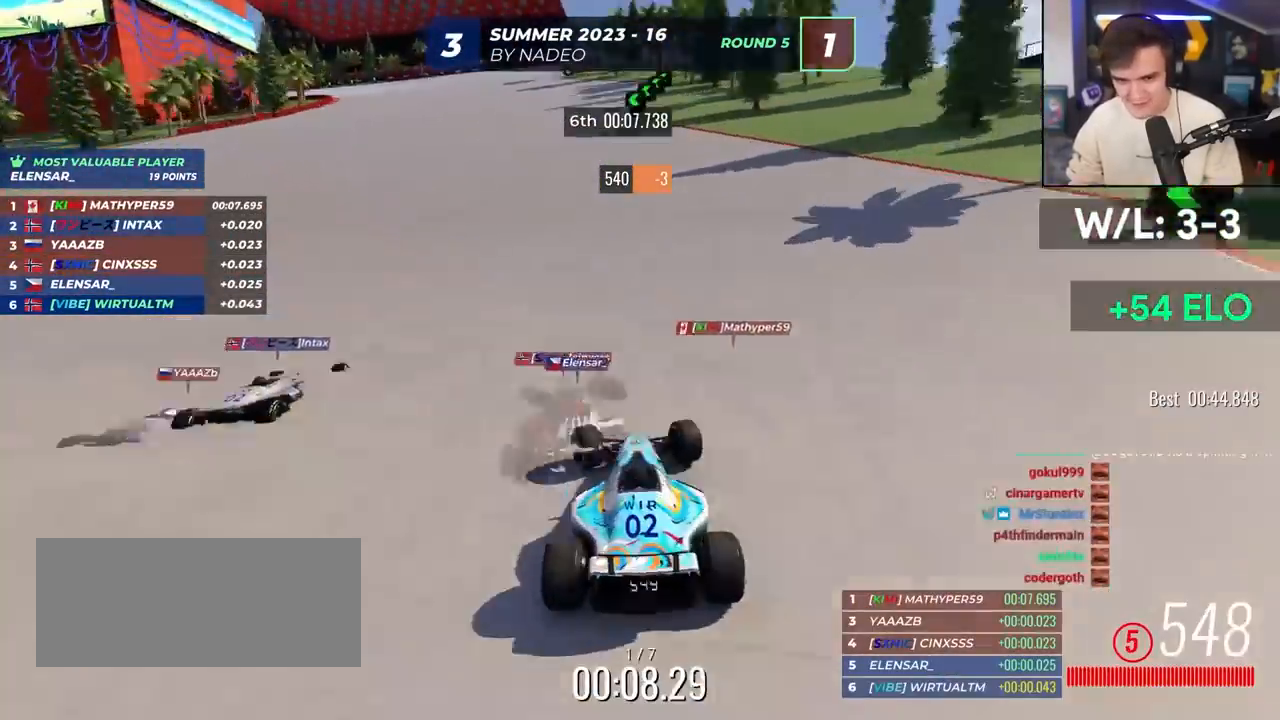
{"keys": ["brake", "left", "up"], "events": [[250, "brake", "down"]]}
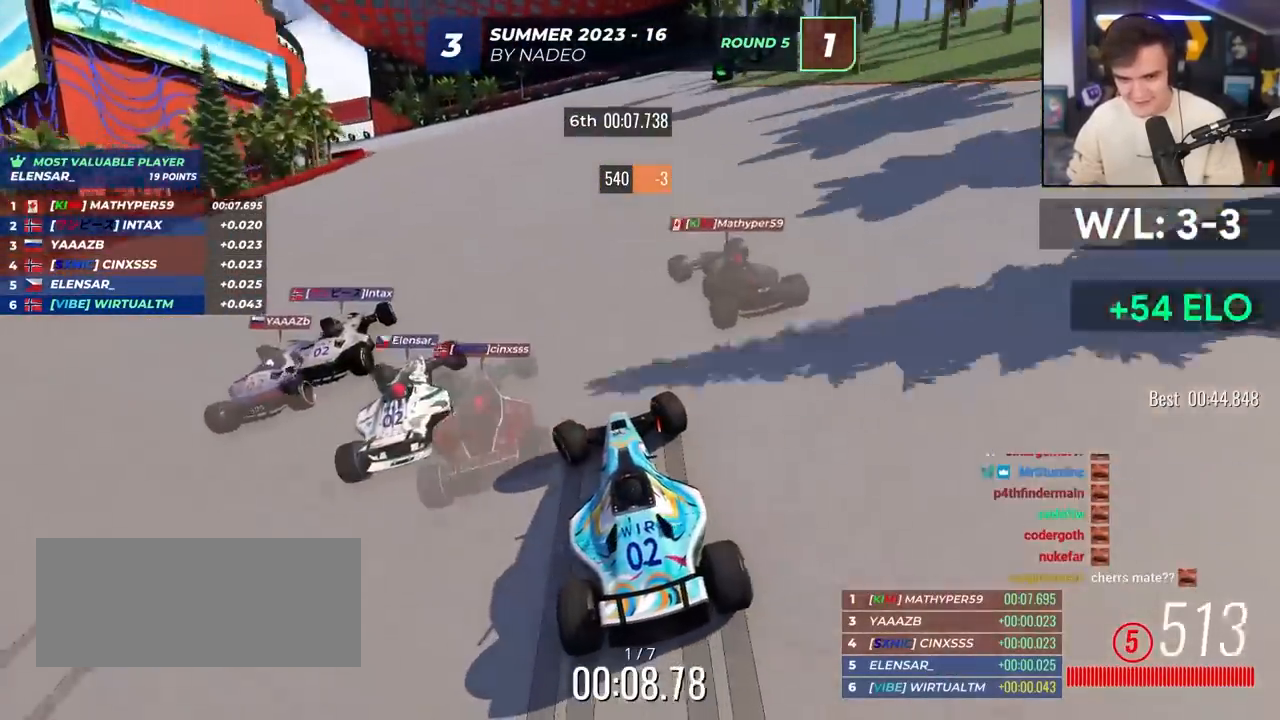
{"keys": ["left", "up"], "events": [[117, "brake", "up"], [217, "brake", "down"], [317, "brake", "up"]]}
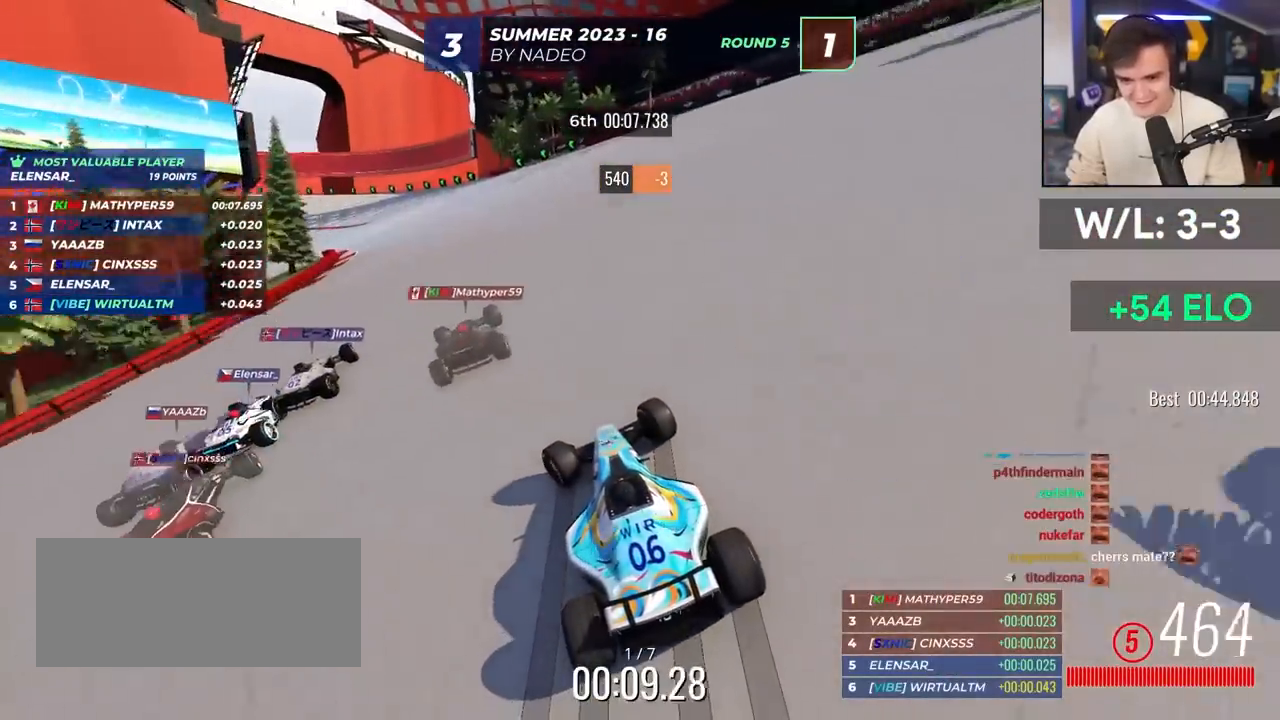
{"keys": ["left", "up"], "events": [[133, "brake", "down"], [183, "brake", "up"]]}
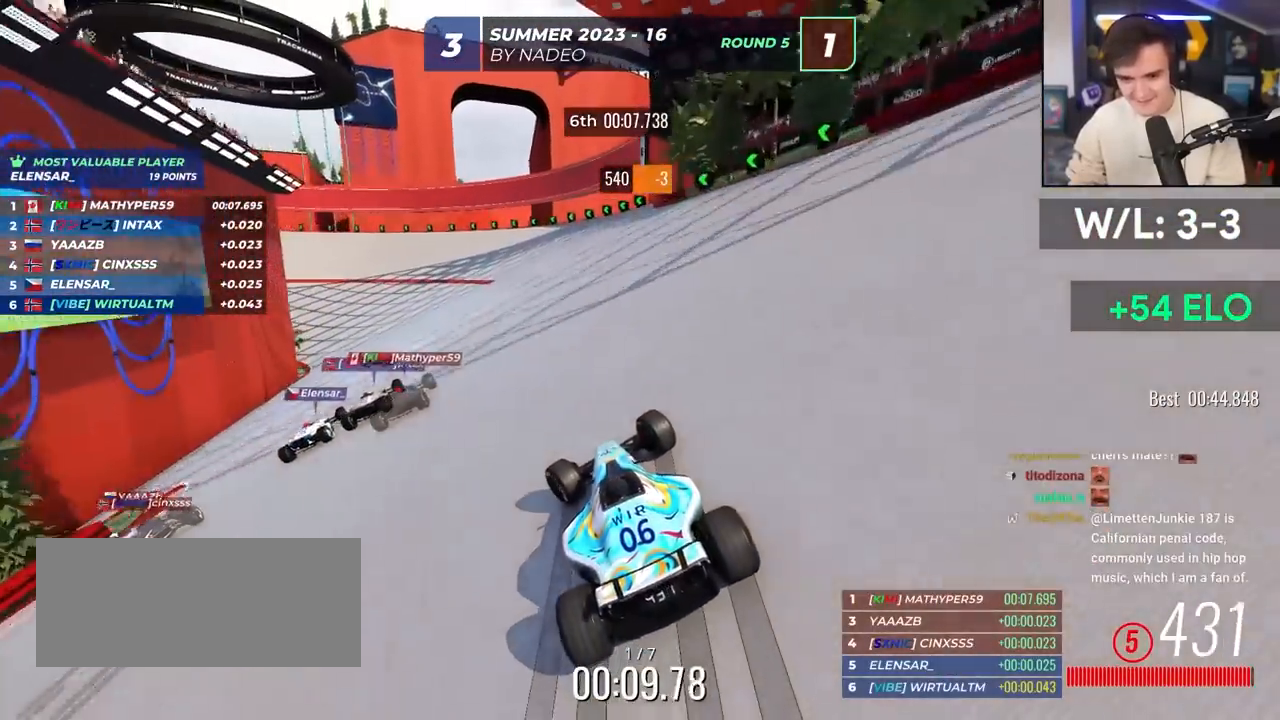
{"keys": ["left", "up"], "events": []}
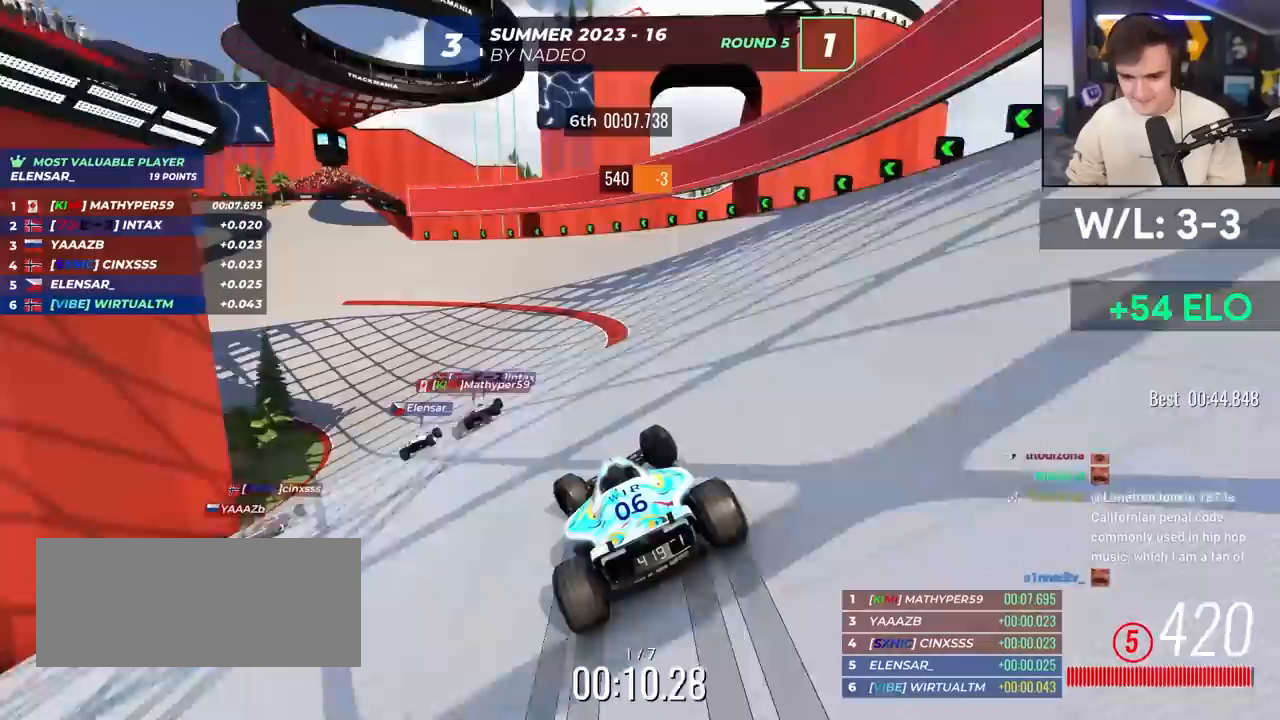
{"keys": ["left", "up"], "events": [[217, "left", "up"], [267, "left", "down"]]}
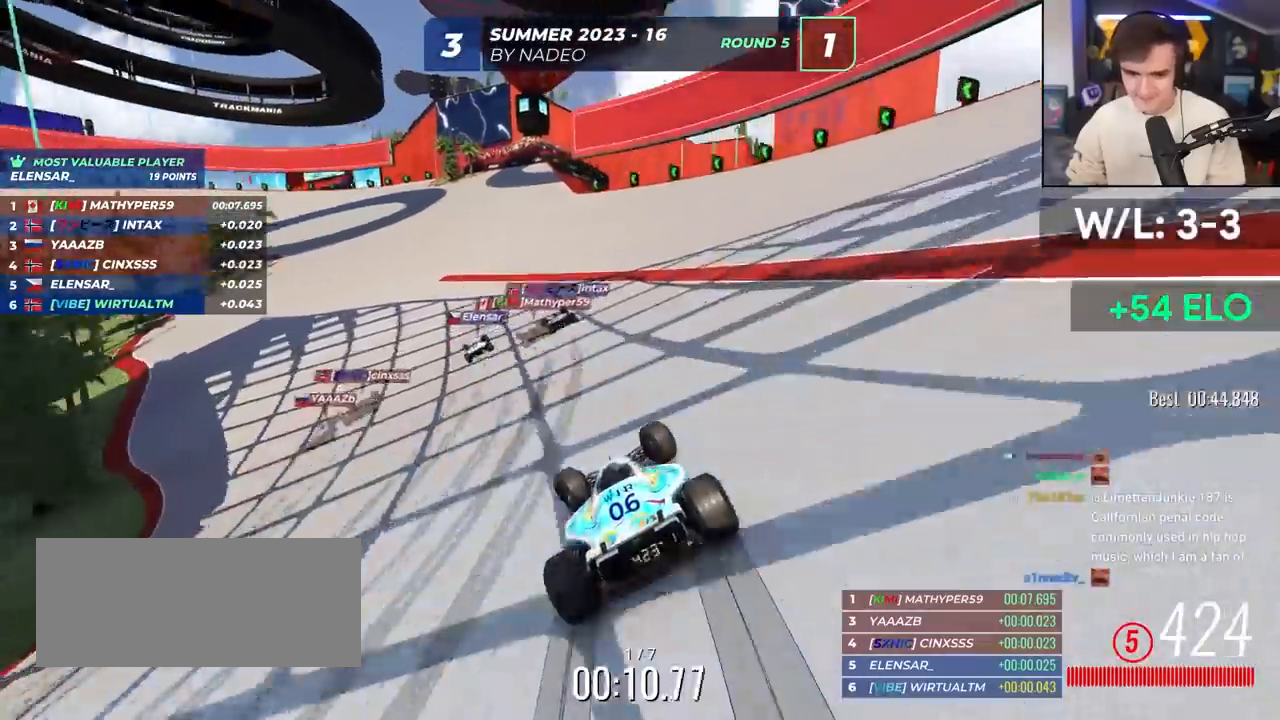
{"keys": ["left", "up"], "events": [[133, "left", "up"], [183, "left", "down"]]}
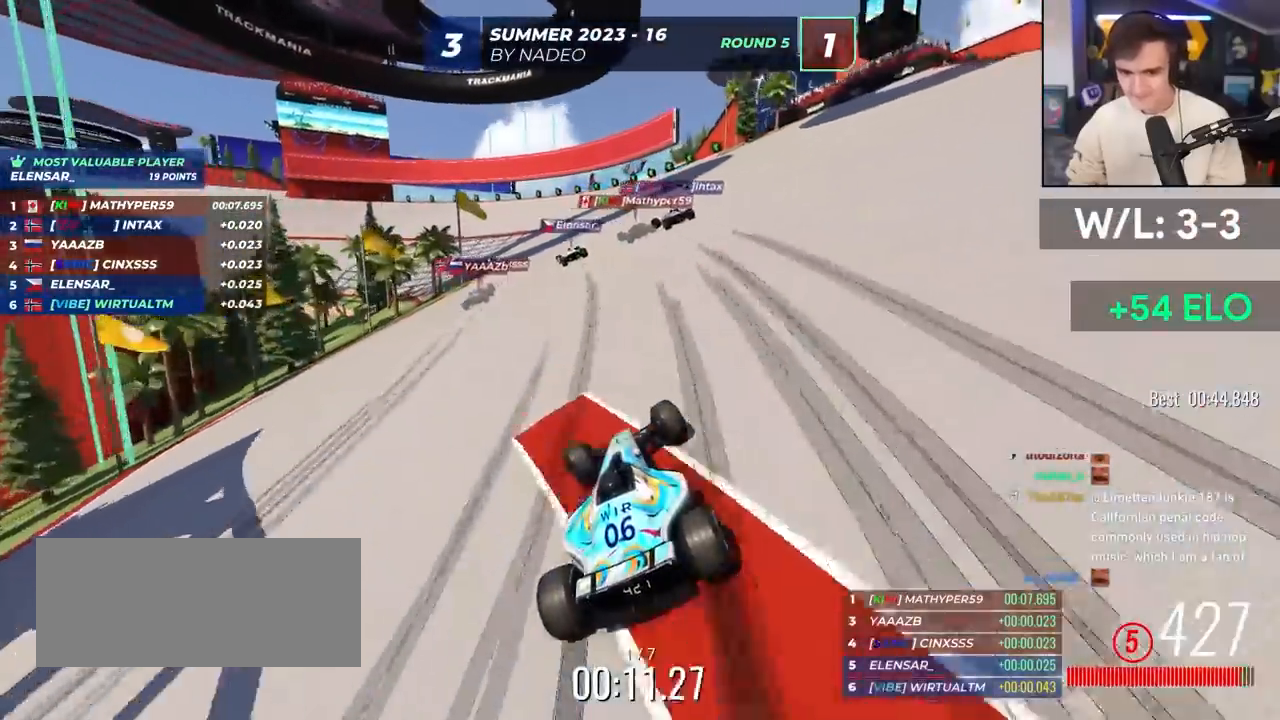
{"keys": ["left", "up"], "events": [[433, "left", "up"], [483, "left", "down"]]}
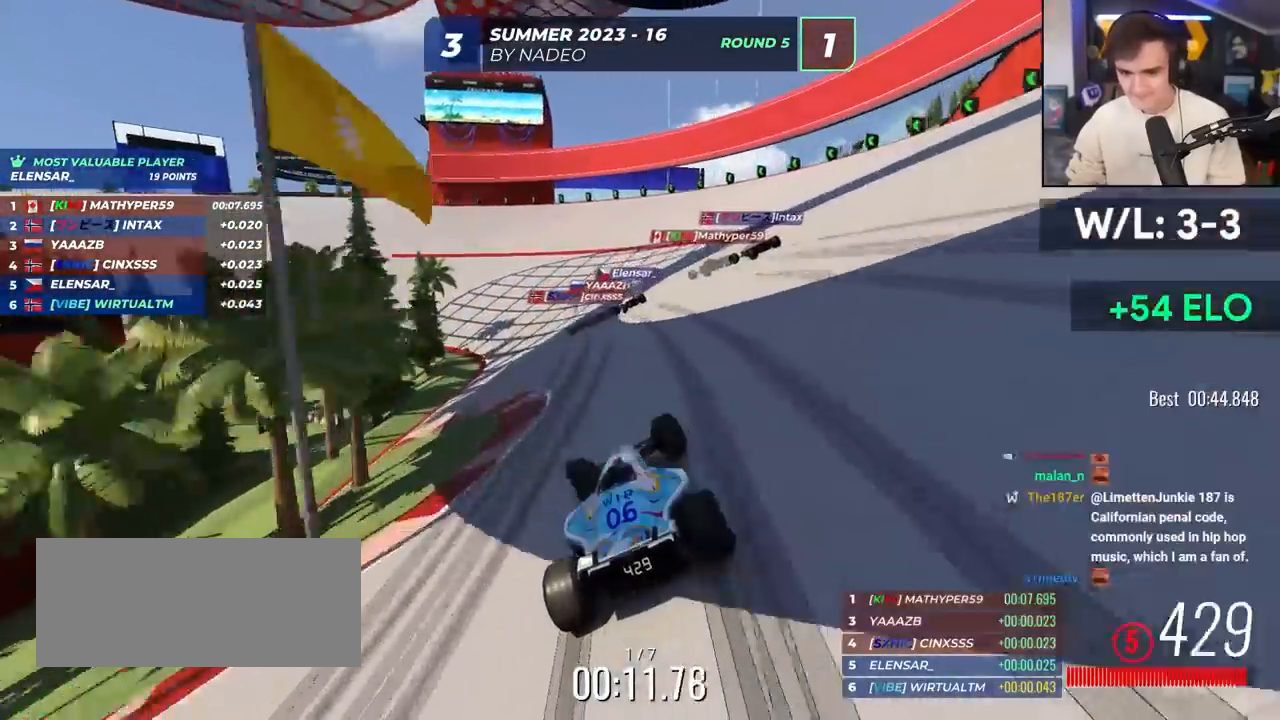
{"keys": ["left", "up"], "events": []}
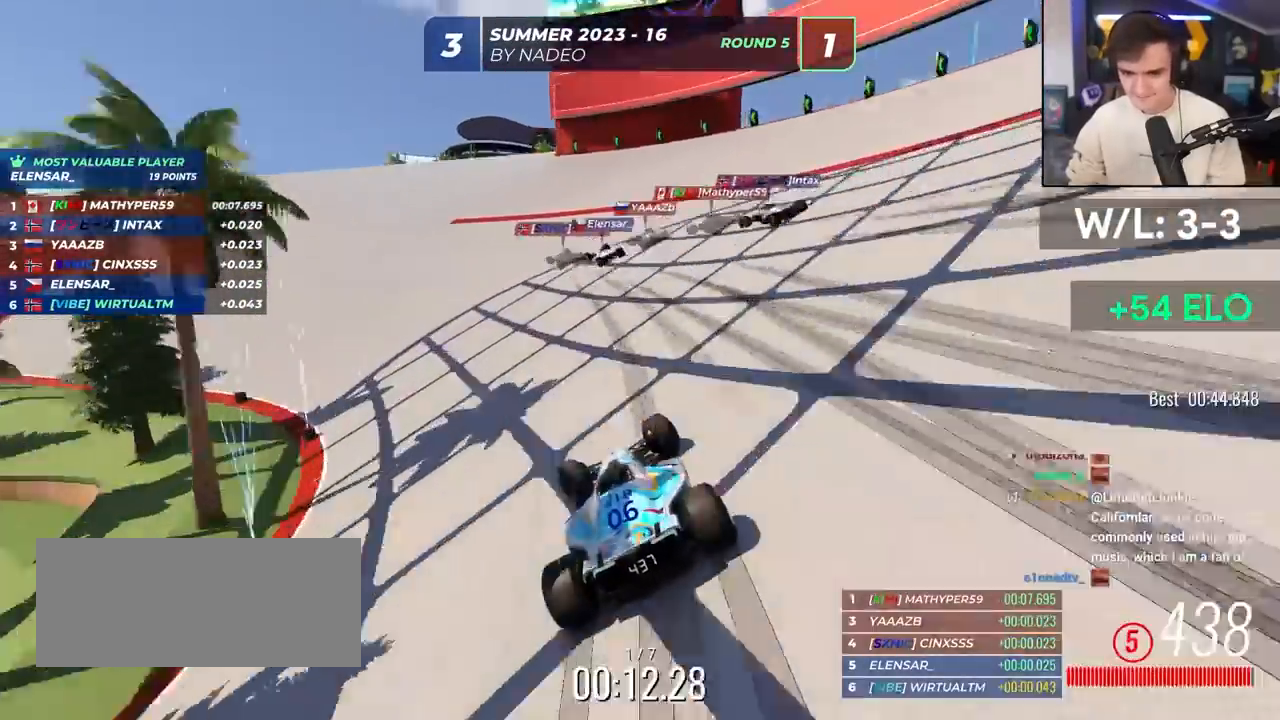
{"keys": ["left", "up"], "events": [[333, "left", "up"], [417, "left", "down"]]}
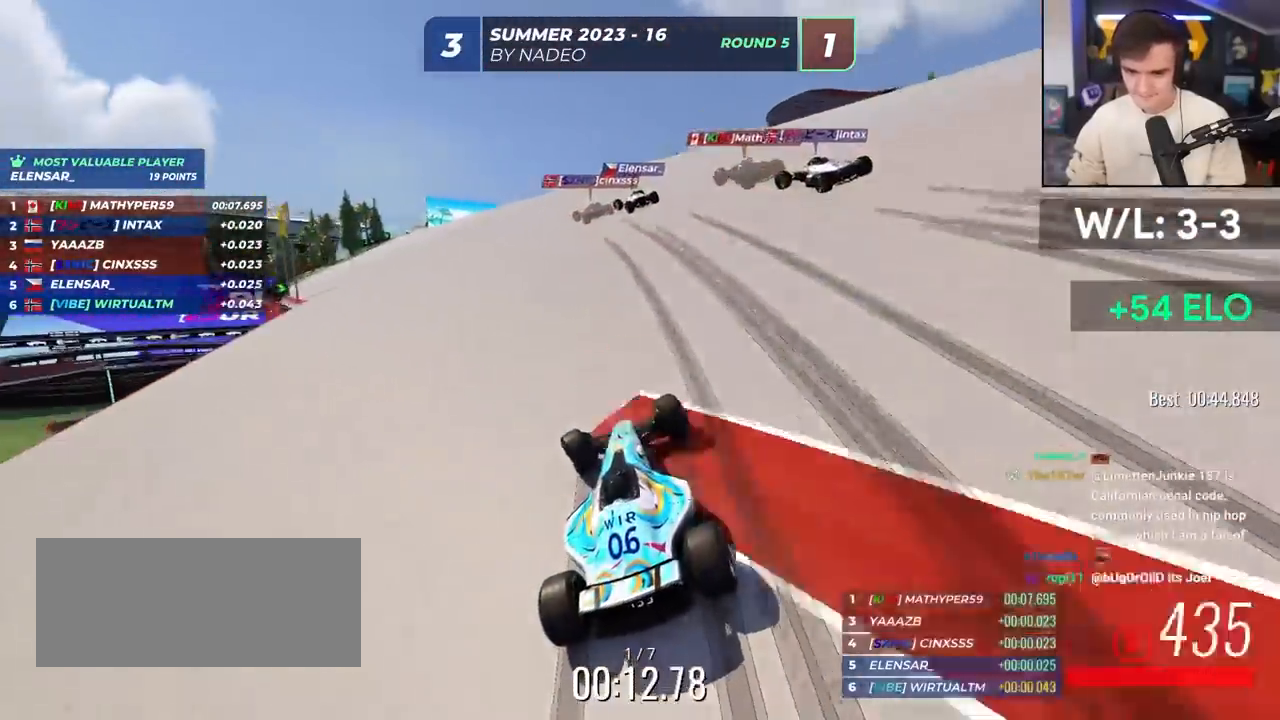
{"keys": ["up"], "events": [[433, "left", "up"]]}
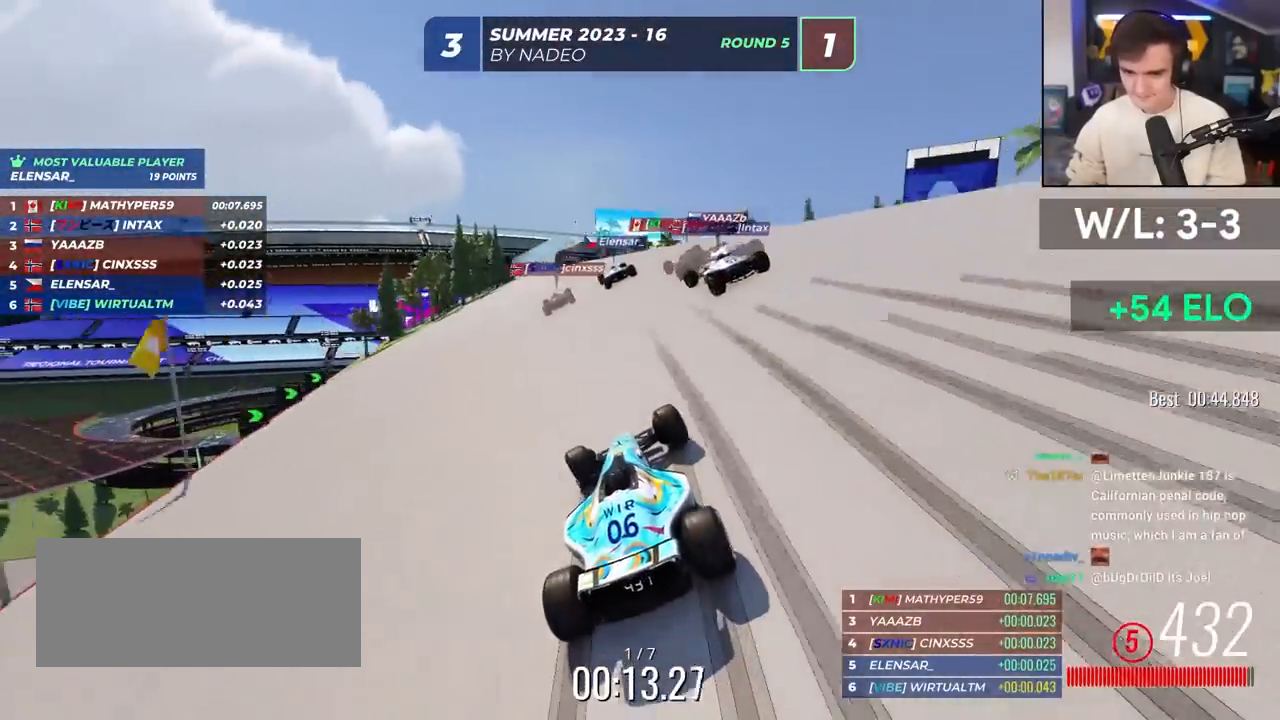
{"keys": ["up"], "events": [[33, "left", "down"], [133, "left", "up"], [367, "right", "down"], [400, "right", "up"]]}
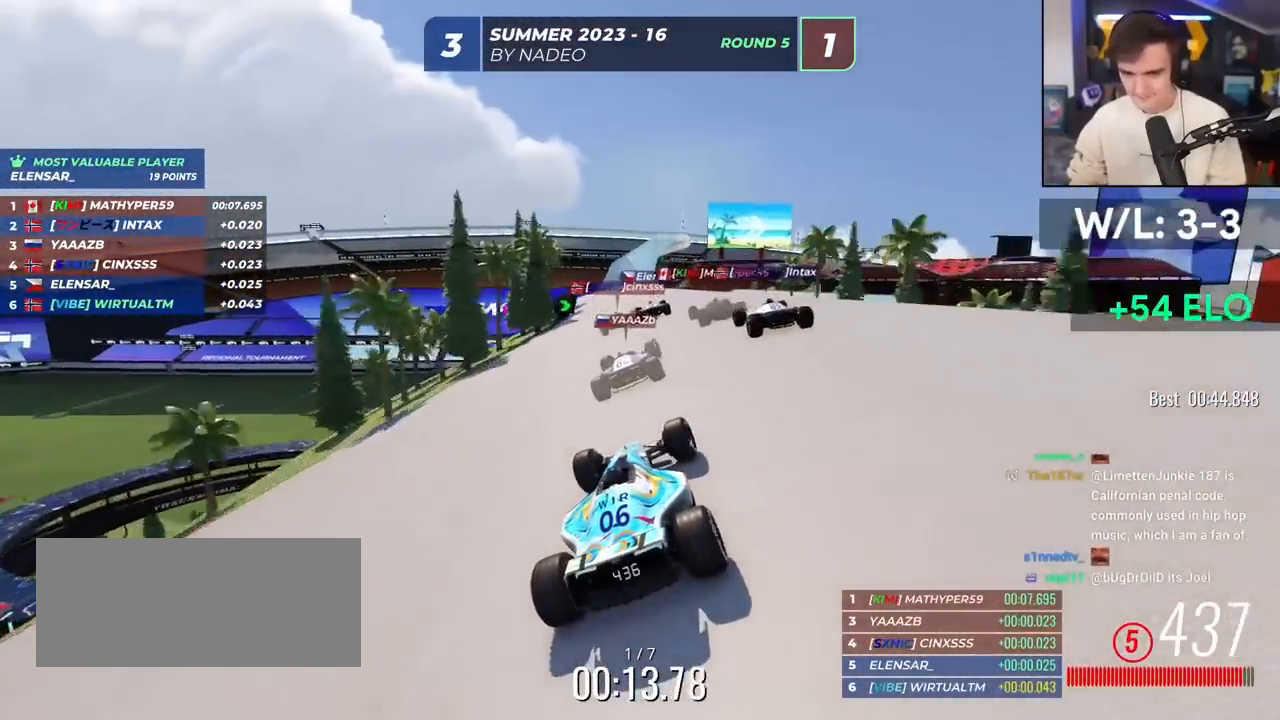
{"keys": ["up"], "events": [[383, "right", "down"], [467, "right", "up"]]}
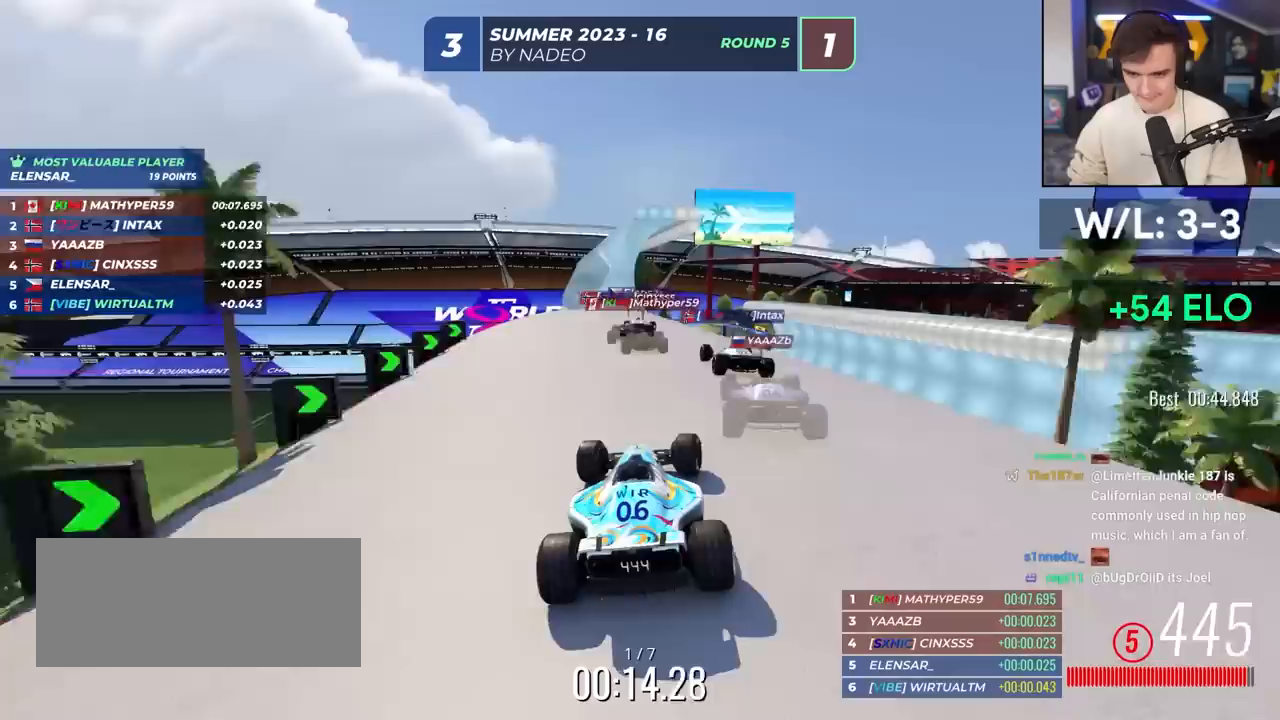
{"keys": ["up"], "events": [[67, "right", "down"], [250, "right", "up"]]}
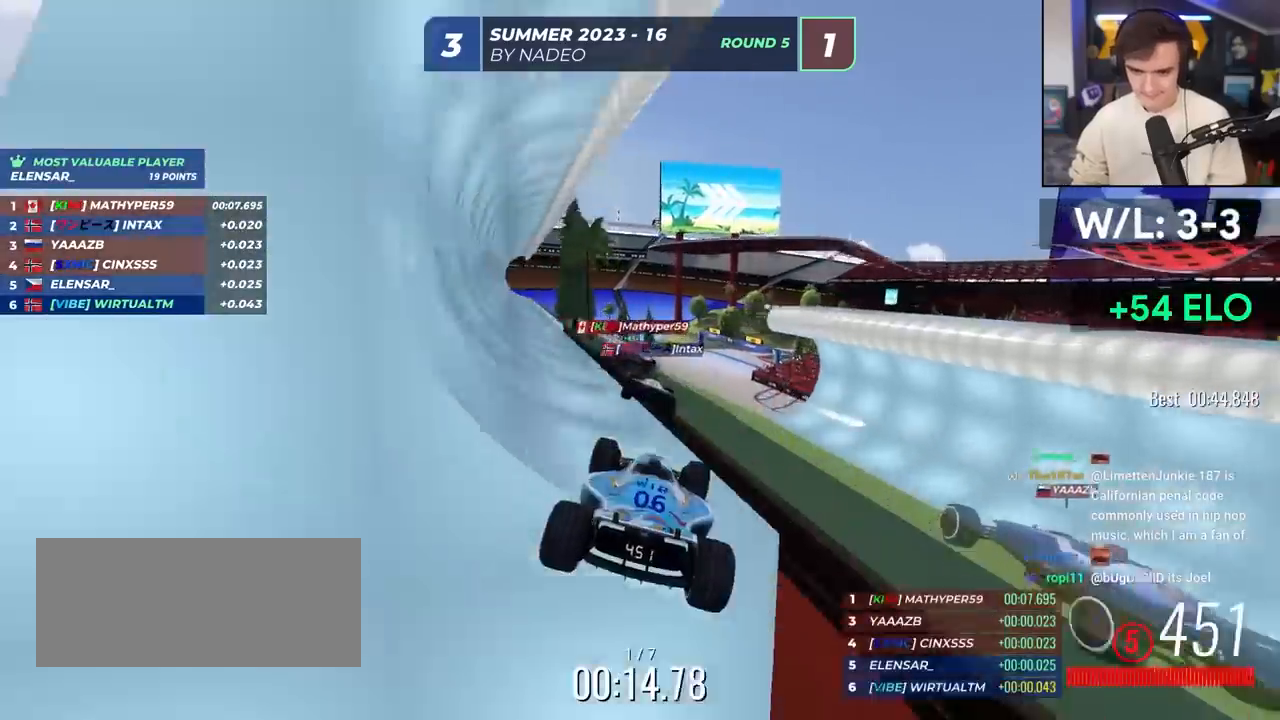
{"keys": ["brake", "right"], "events": [[133, "right", "down"], [350, "up", "up"], [400, "brake", "down"]]}
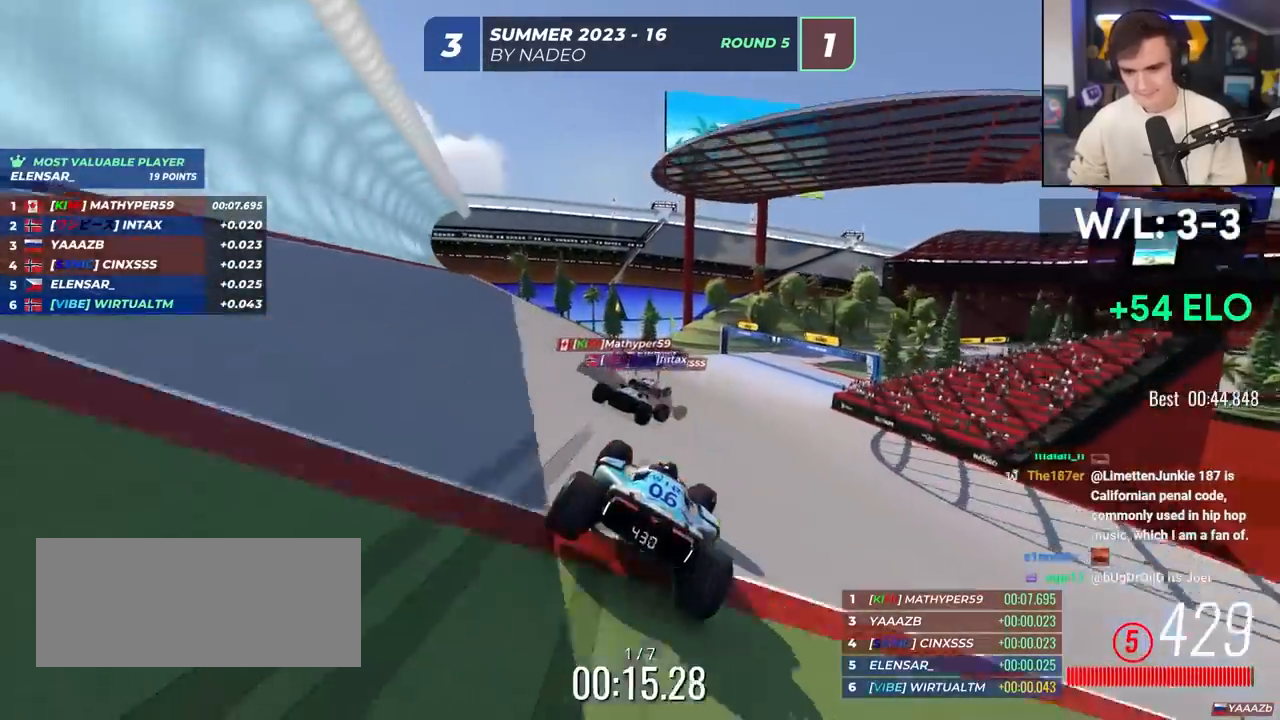
{"keys": ["brake", "right", "up"], "events": [[283, "up", "down"]]}
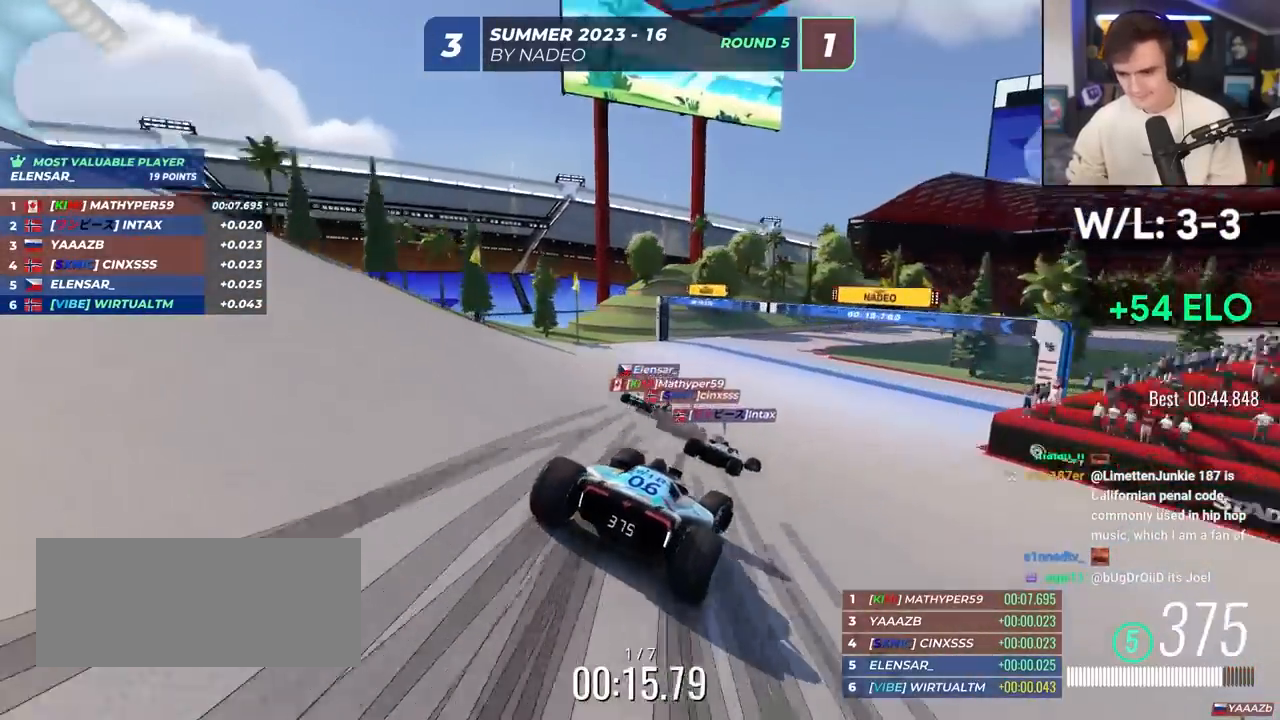
{"keys": ["right", "up"], "events": [[67, "up", "up"], [117, "up", "down"], [250, "up", "up"], [383, "up", "down"], [433, "brake", "up"]]}
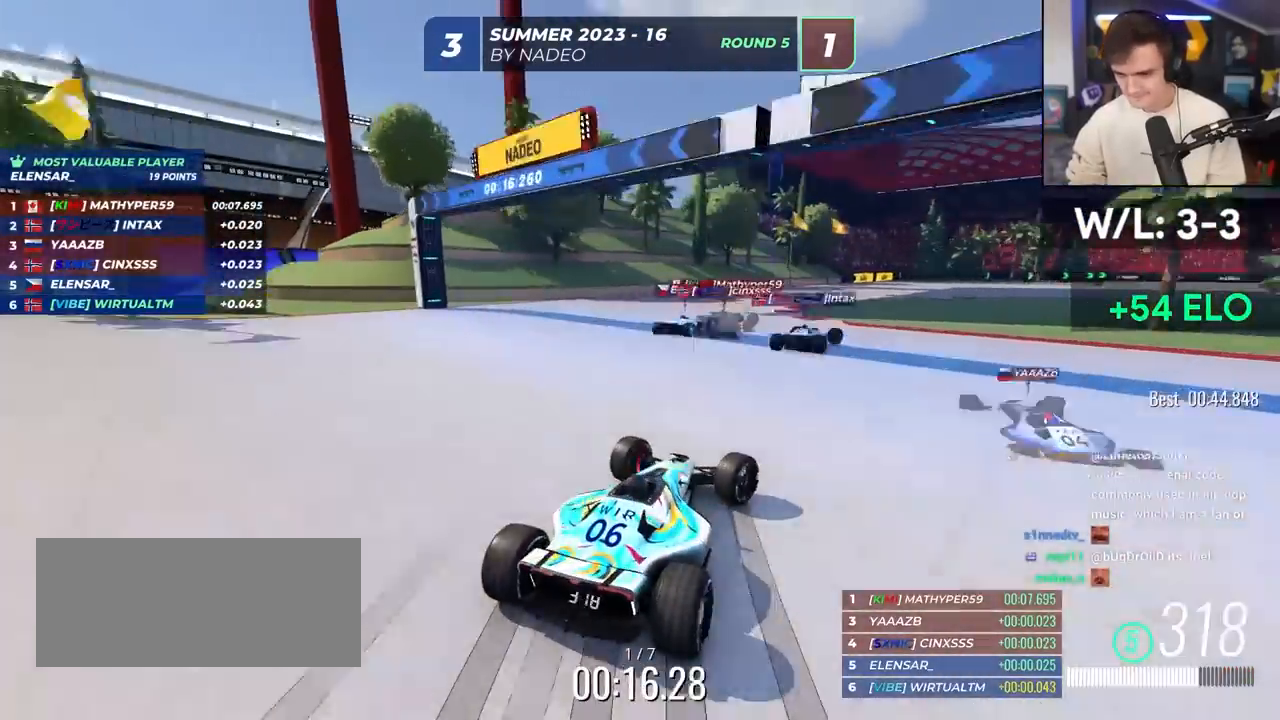
{"keys": ["right", "up"], "events": [[117, "brake", "down"], [167, "brake", "up"], [317, "up", "up"], [400, "up", "down"]]}
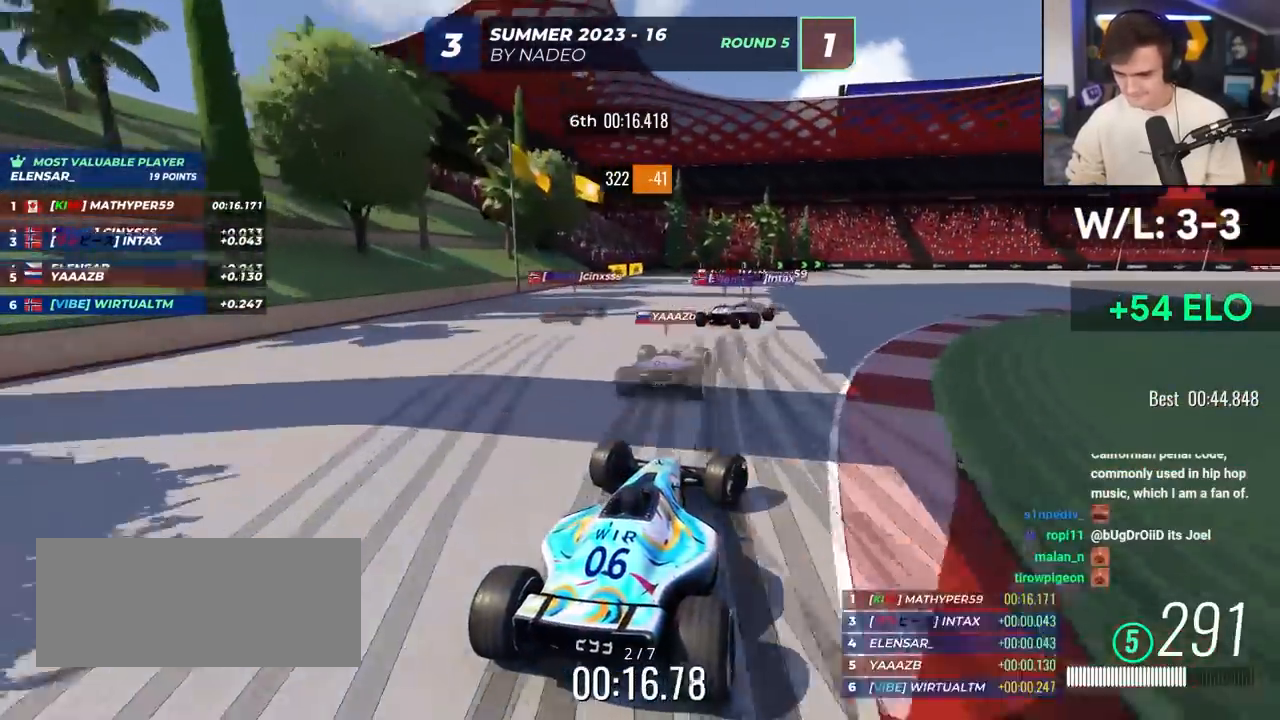
{"keys": ["right", "up"], "events": []}
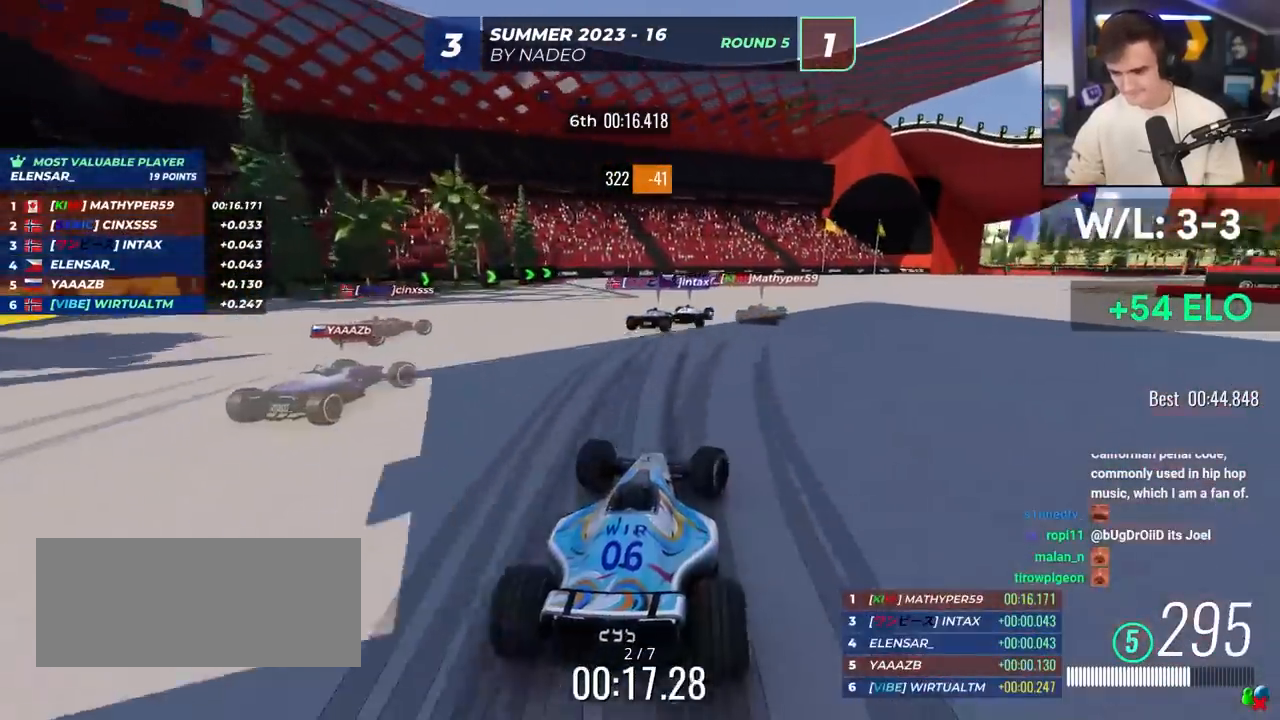
{"keys": ["right", "up"], "events": []}
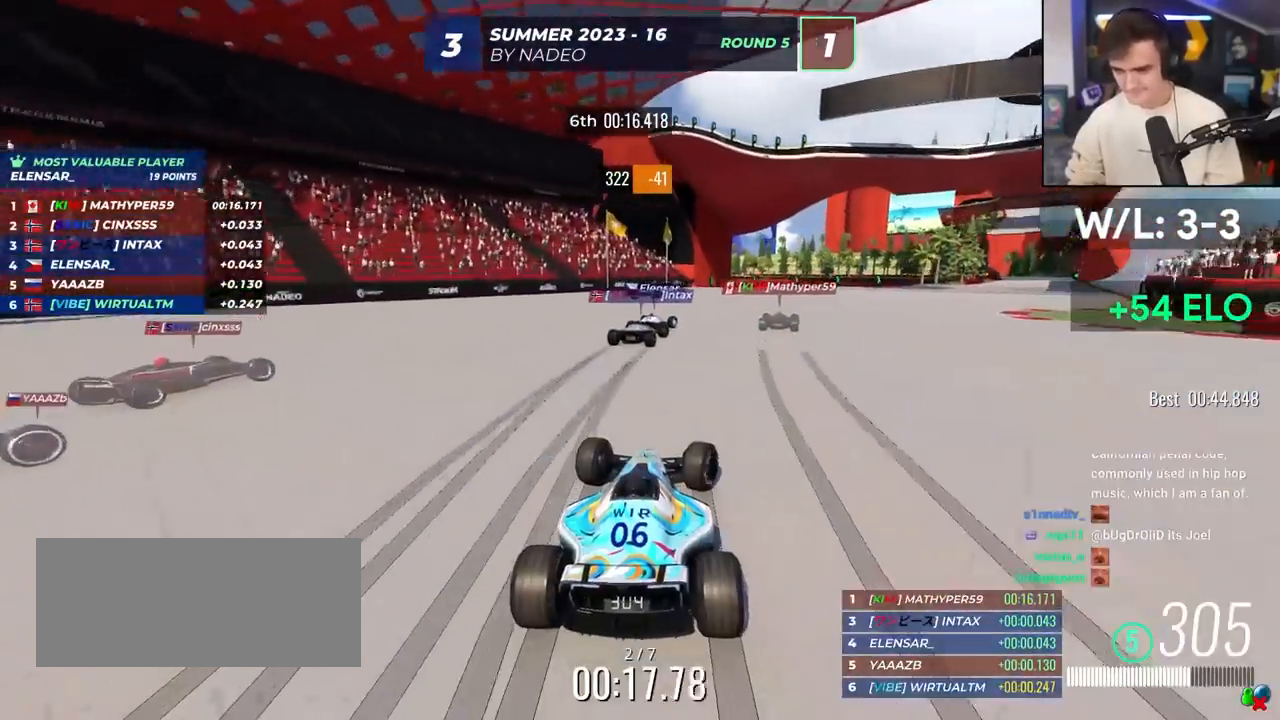
{"keys": ["right", "up"], "events": []}
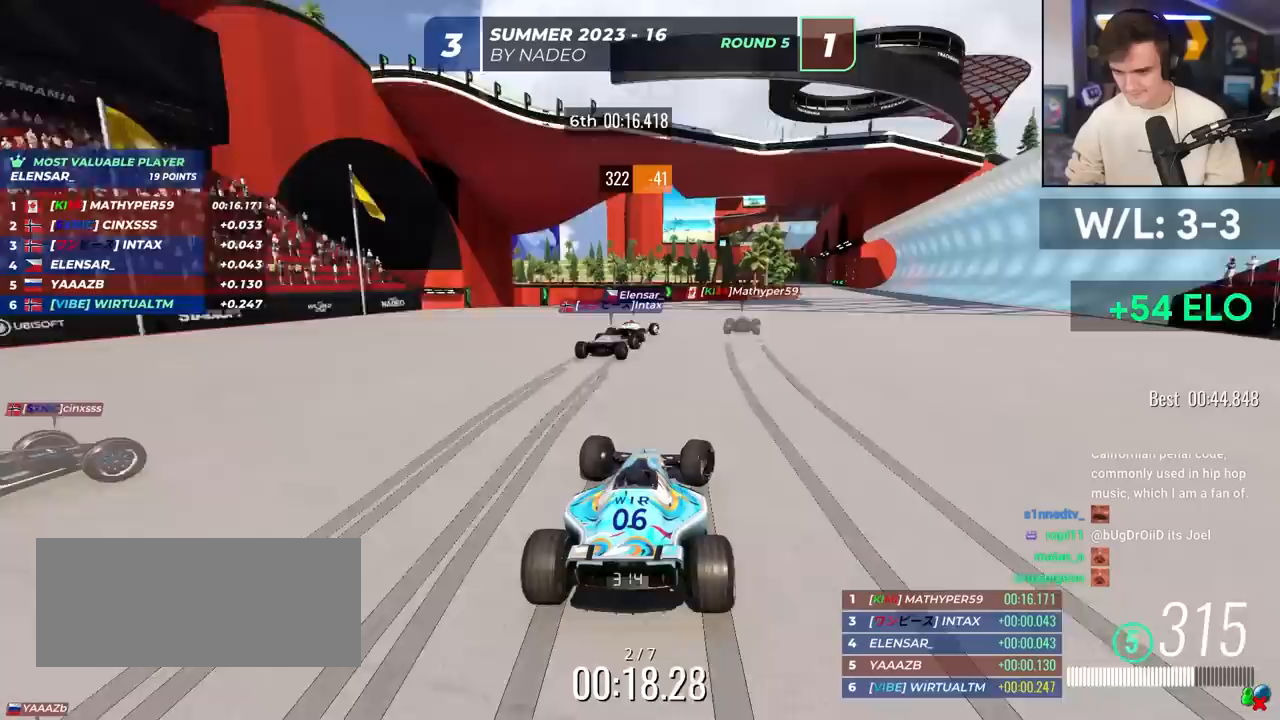
{"keys": ["up"], "events": [[467, "right", "up"]]}
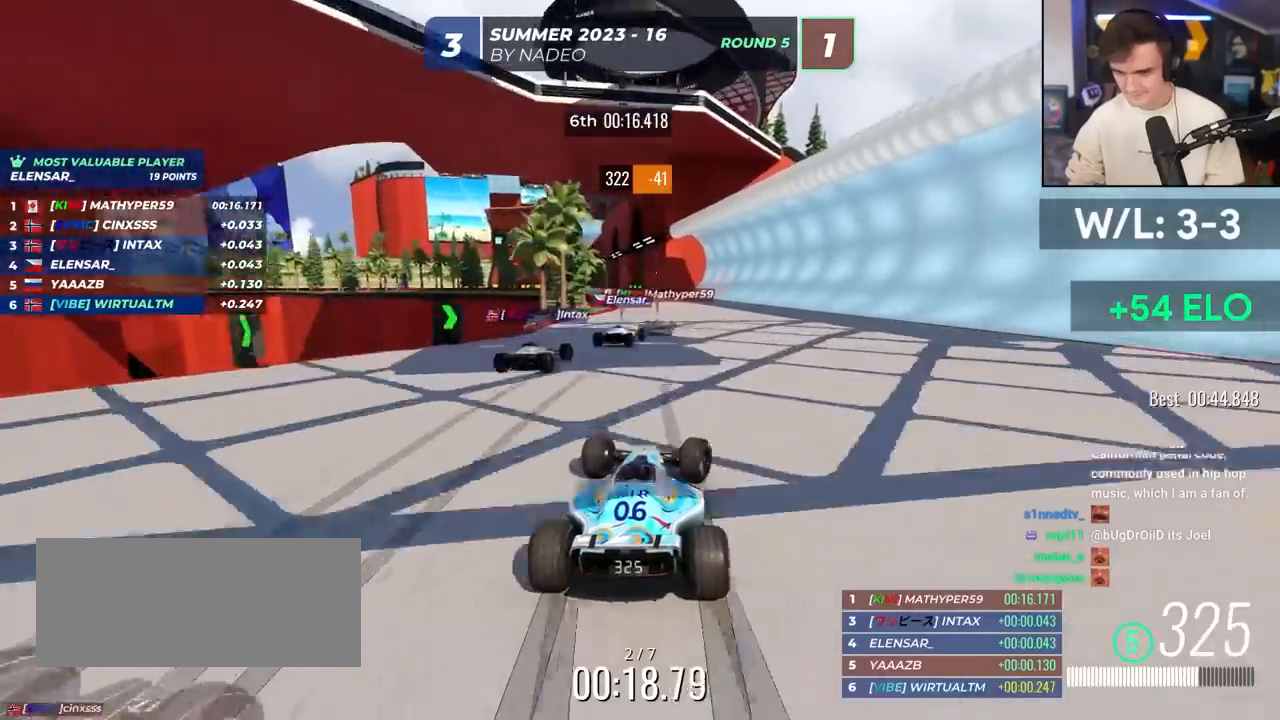
{"keys": ["left", "up"], "events": [[117, "left", "down"], [200, "left", "up"], [383, "left", "down"]]}
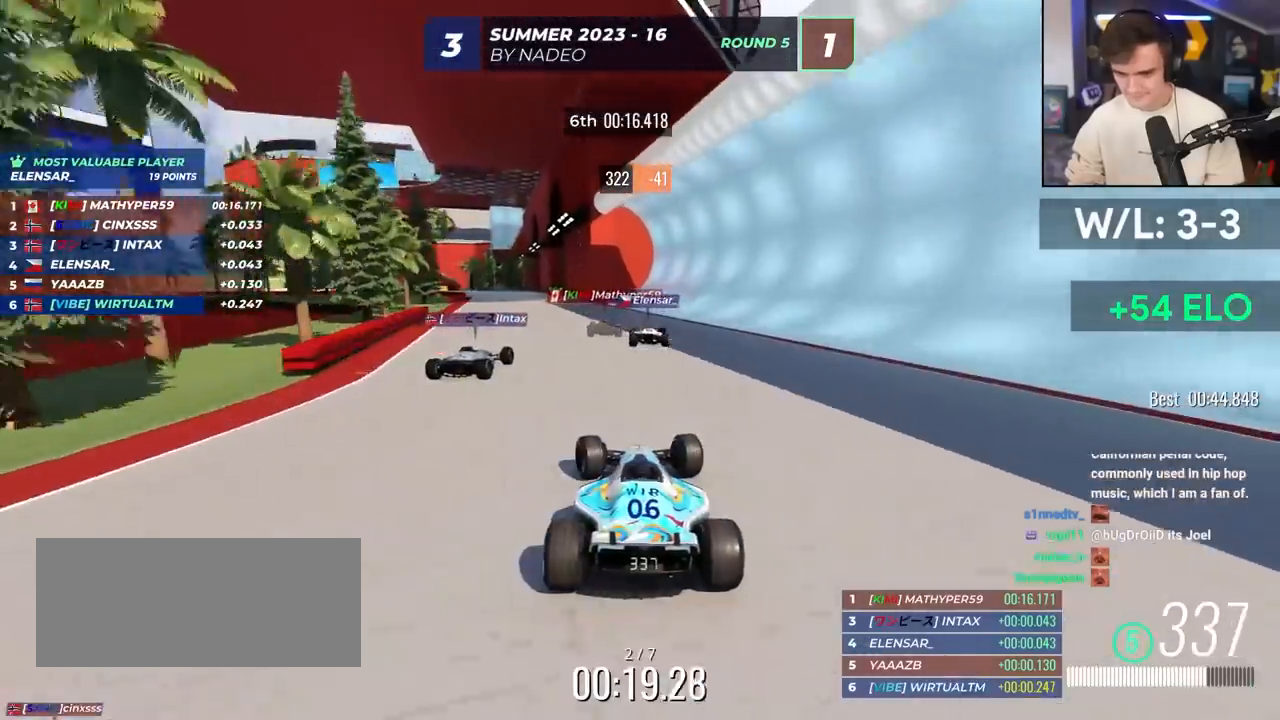
{"keys": ["left", "up"], "events": [[33, "left", "up"], [217, "left", "down"], [450, "left", "up"], [500, "left", "down"]]}
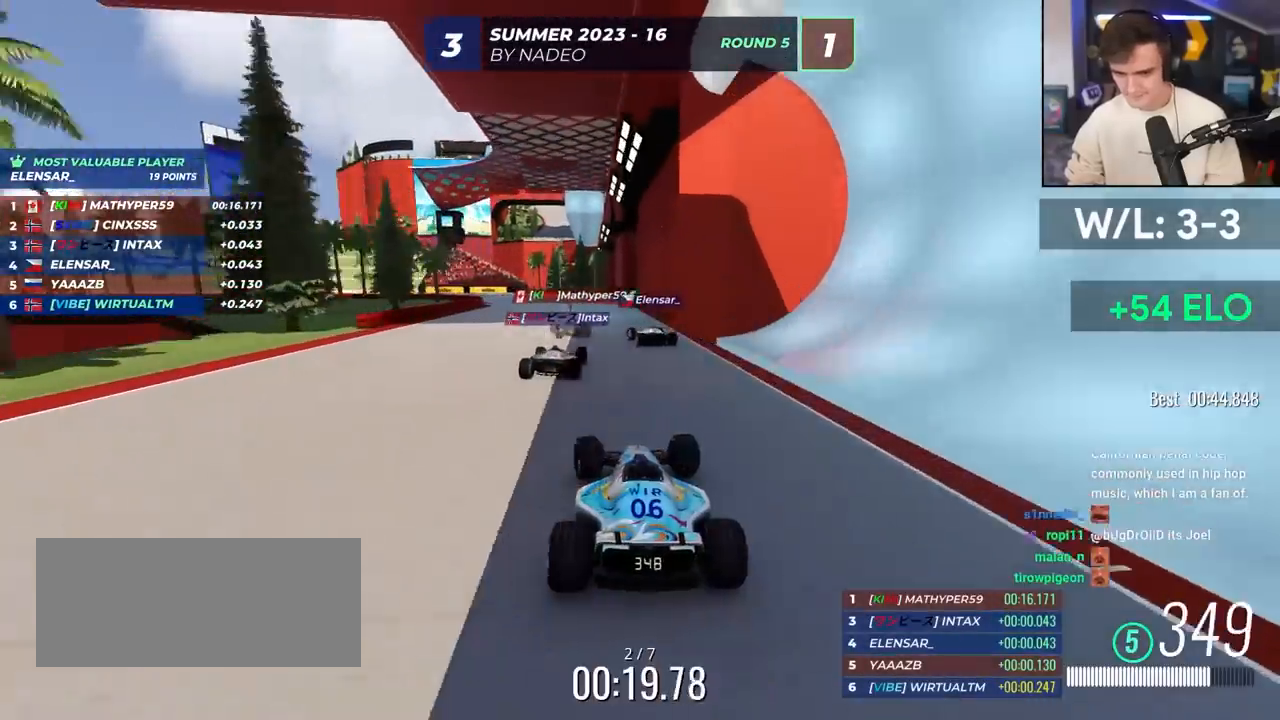
{"keys": ["brake", "left", "up"], "events": [[333, "brake", "down"]]}
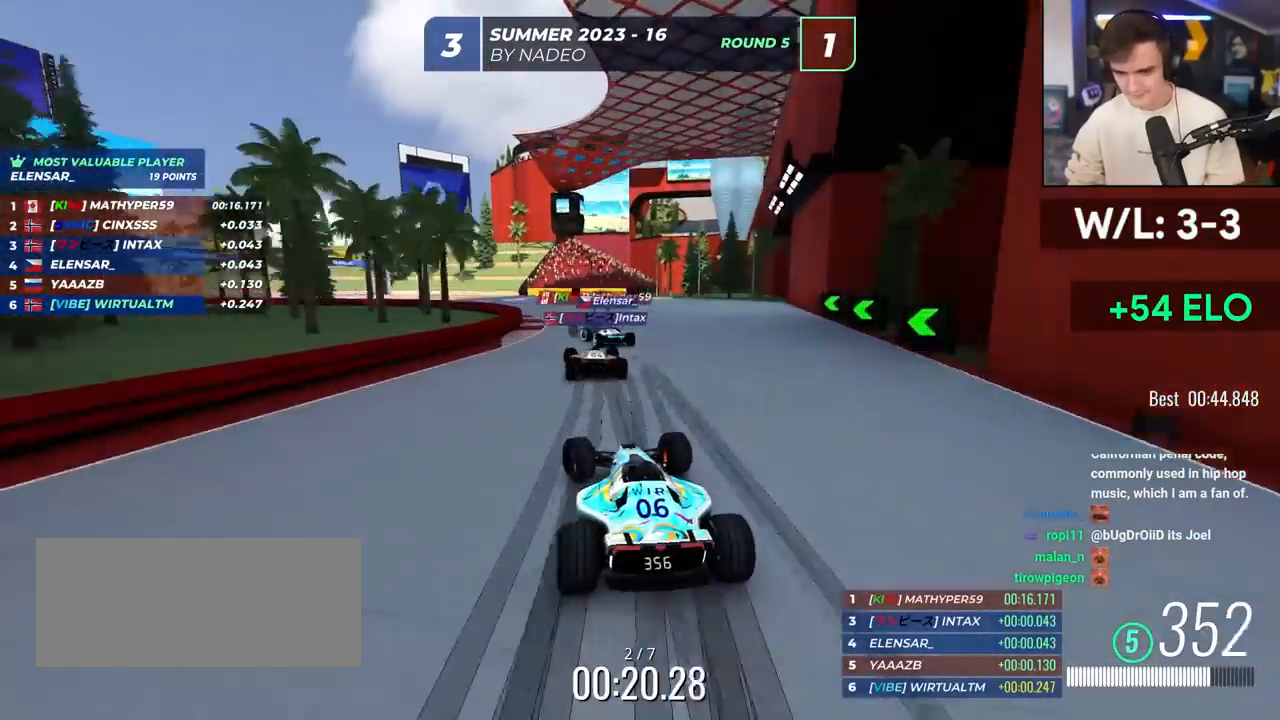
{"keys": ["left", "up"], "events": [[200, "brake", "up"], [400, "brake", "down"], [483, "brake", "up"]]}
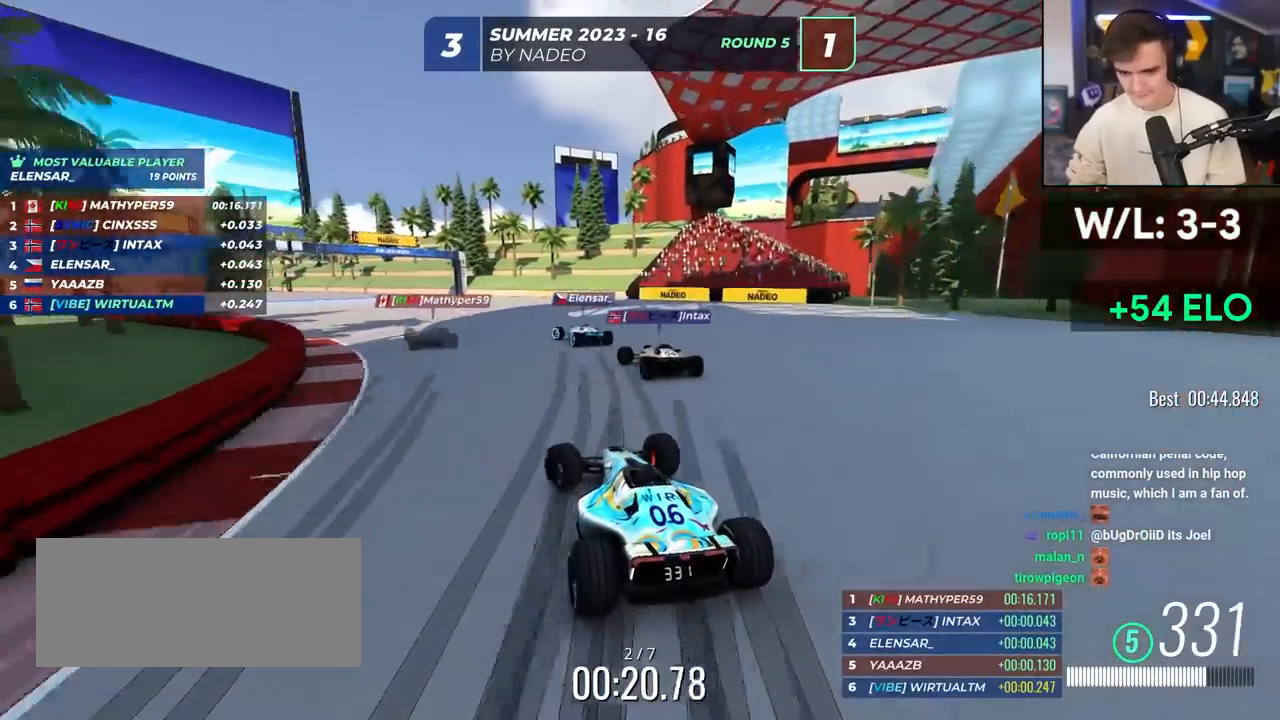
{"keys": ["brake", "left", "up"], "events": [[267, "brake", "down"], [367, "brake", "up"], [500, "brake", "down"]]}
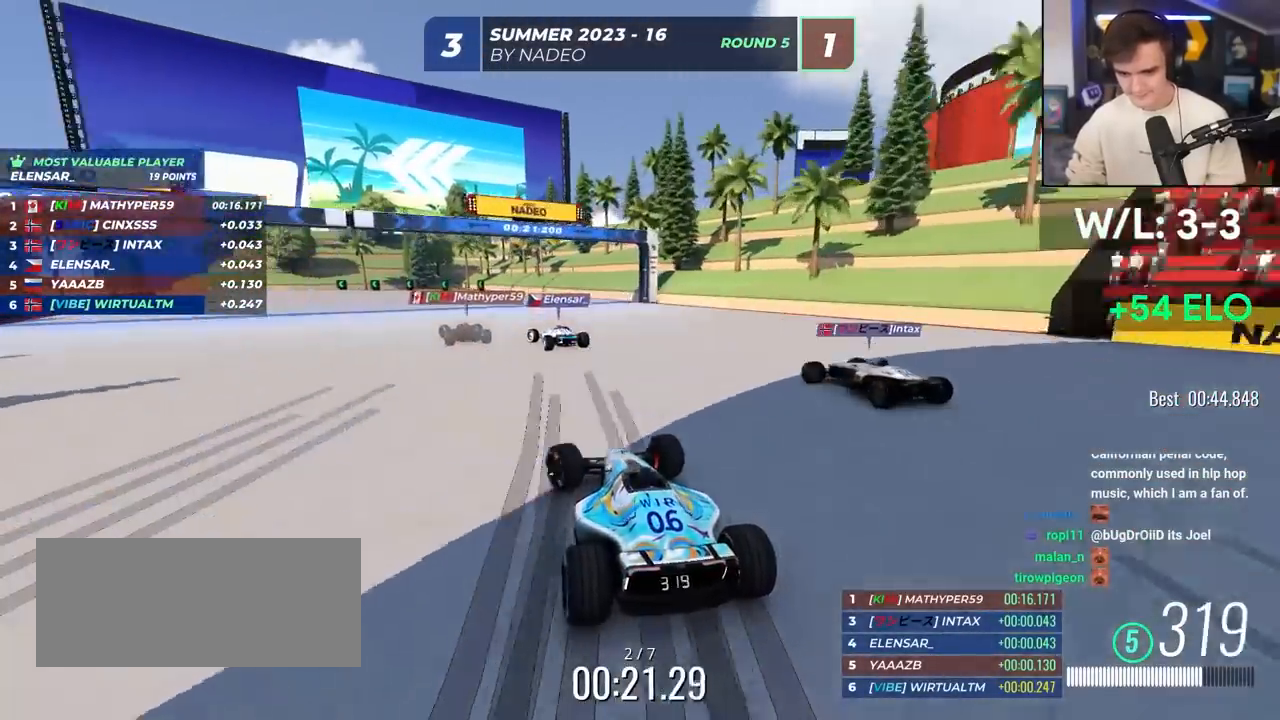
{"keys": ["left", "up"], "events": [[233, "brake", "up"]]}